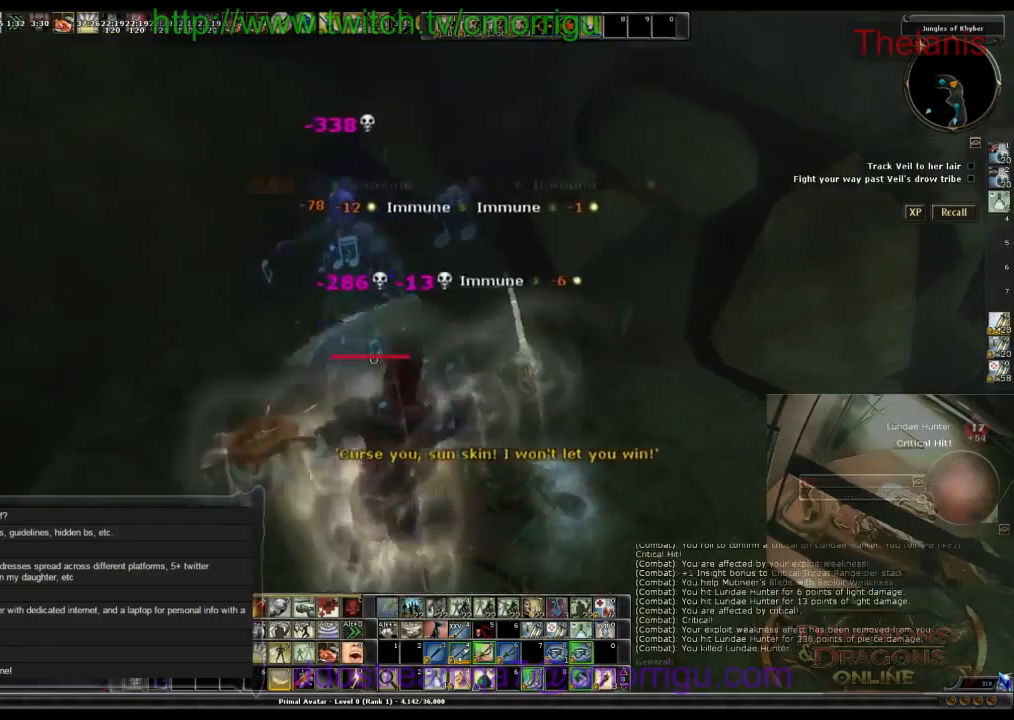
Gameplay with keyboard; each line is a JSON object with the keys held at the frame after it. "events" lists presses ("down") and releases ("up") of ".", "/", "0", "1", "2", "3", "4", "5", "6", "7", "8", "9", "a", "b", "backslash", "backspace", "c", "caps_lock", "comma", "ctrl_l", "ctrl_r", "d", "e", "equals", "escape", "f", "f1", "f10", "f11", "f12", "f2", "f3", "f4", "f5", "f6", "f7", "f8", "f9", "g", "h", "i", "j", "k", "l", "lbracket", "m", "minus", "n", "o", "p", "q", "quote", "r", "rbracket", "return", "s", "semicolon", "shift_l", "shift_r", "space", "t", "tab", "tilde", "u", "v", "w", "x", "y" and "z" between this image and that frame as [ms after this image, input, new state], when the widget could be followed in between. No other keys are recorded. Mouse input is not recorded.
{"keys": ["w"], "events": [[500, "w", "down"]]}
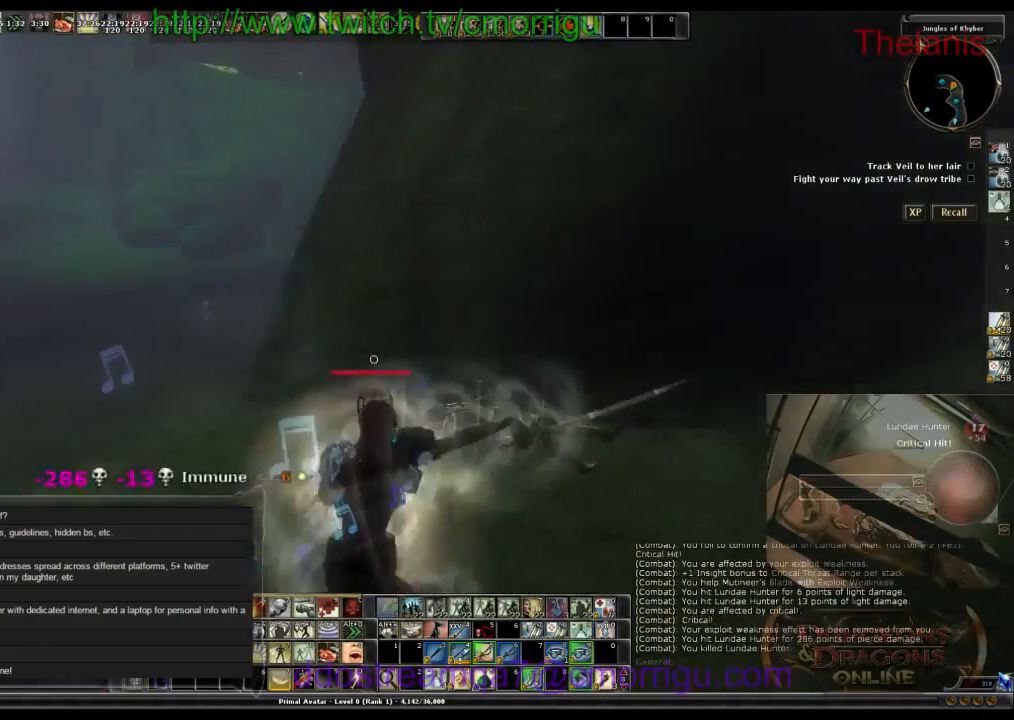
{"keys": ["w"], "events": [[200, "w", "up"], [467, "w", "down"]]}
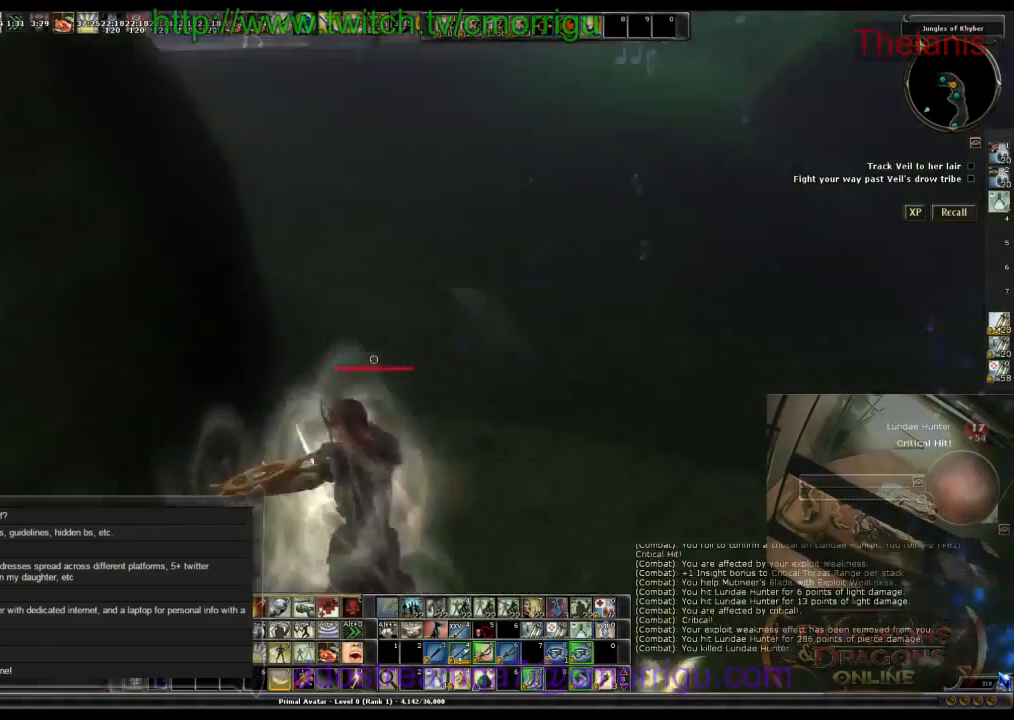
{"keys": ["w"], "events": [[34, "d", "down"], [367, "d", "up"]]}
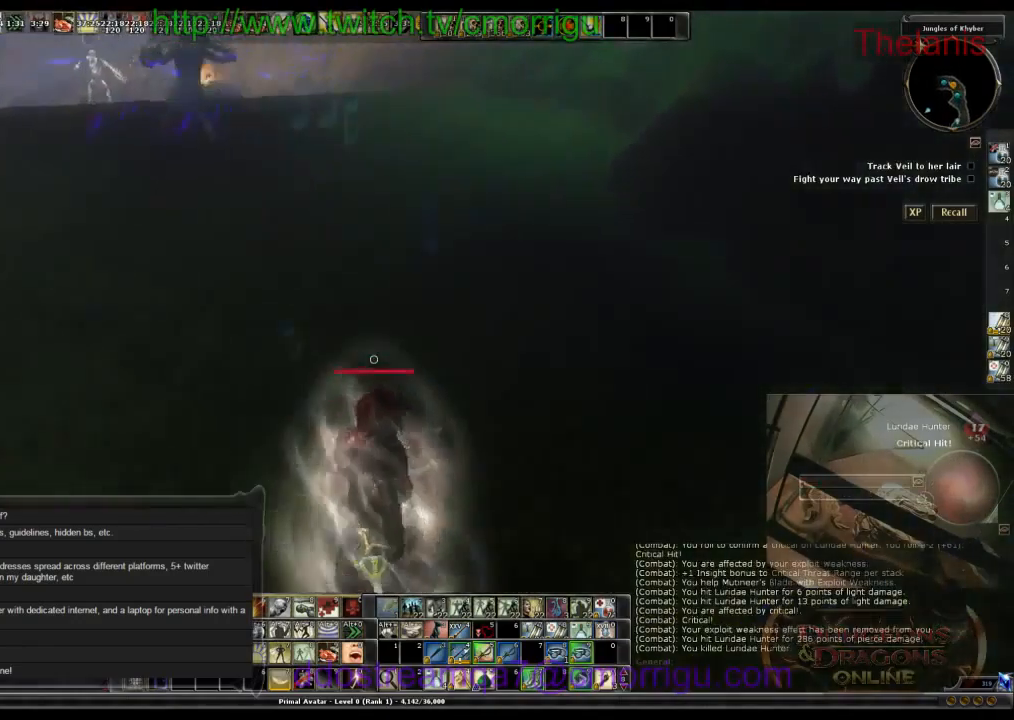
{"keys": ["w"], "events": []}
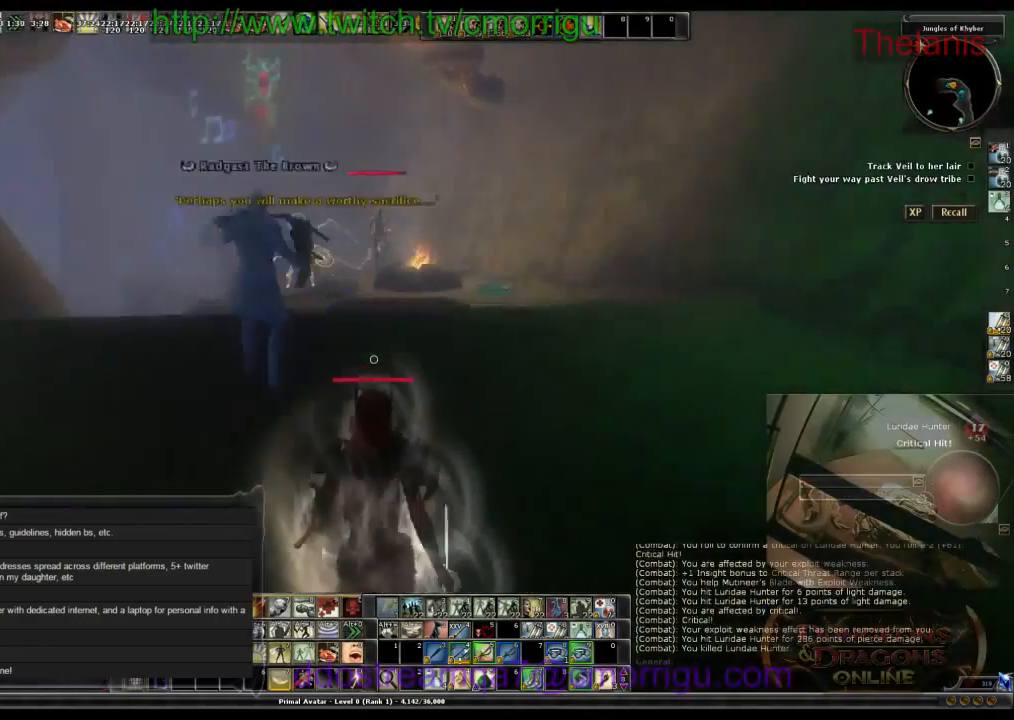
{"keys": ["w"], "events": []}
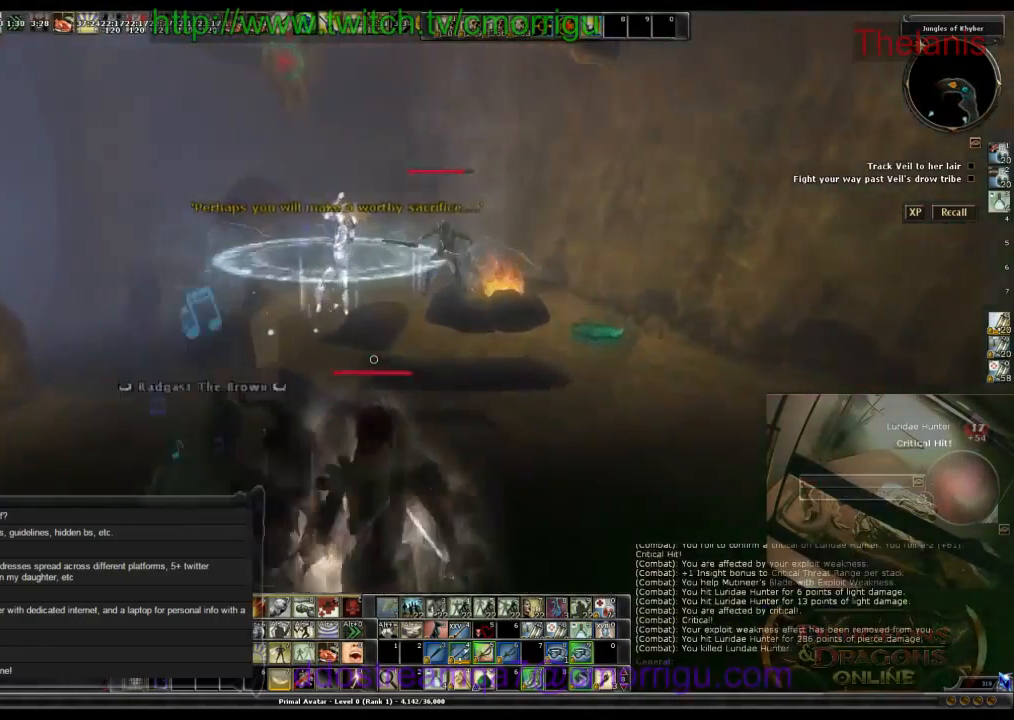
{"keys": ["w"], "events": []}
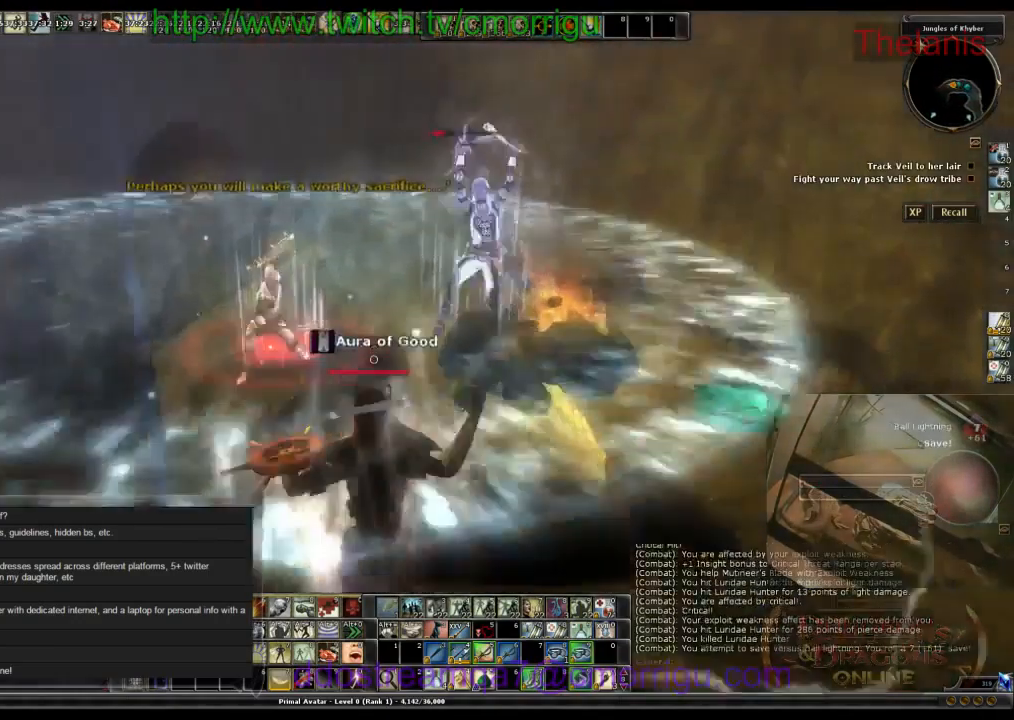
{"keys": [], "events": [[134, "w", "up"], [334, "1", "down"], [500, "1", "up"]]}
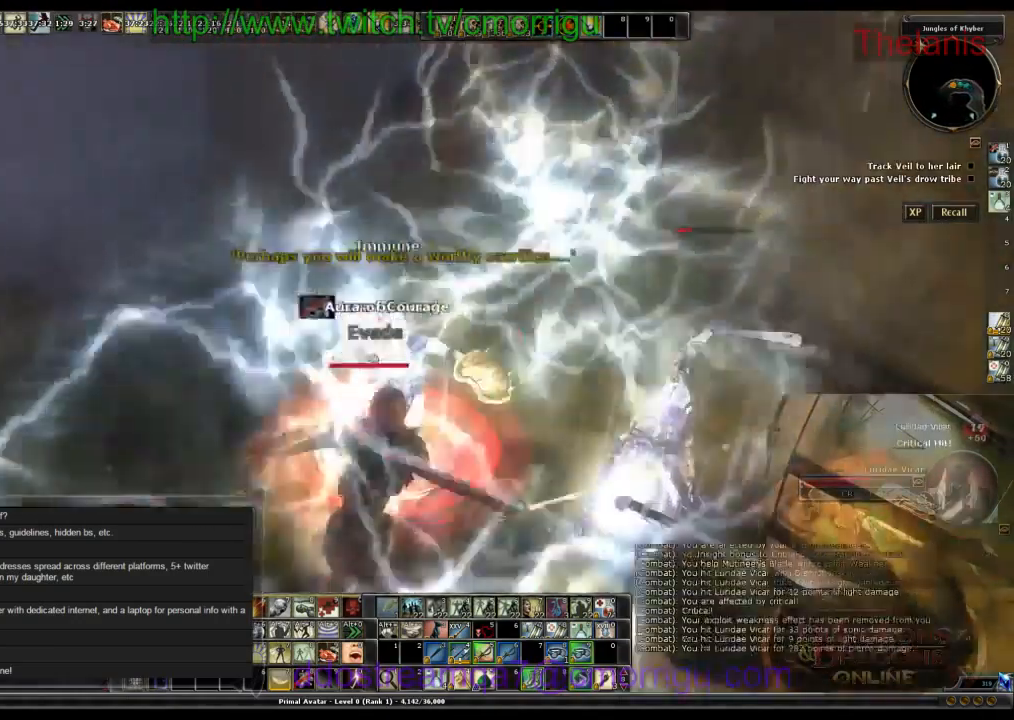
{"keys": ["d"], "events": [[434, "d", "down"]]}
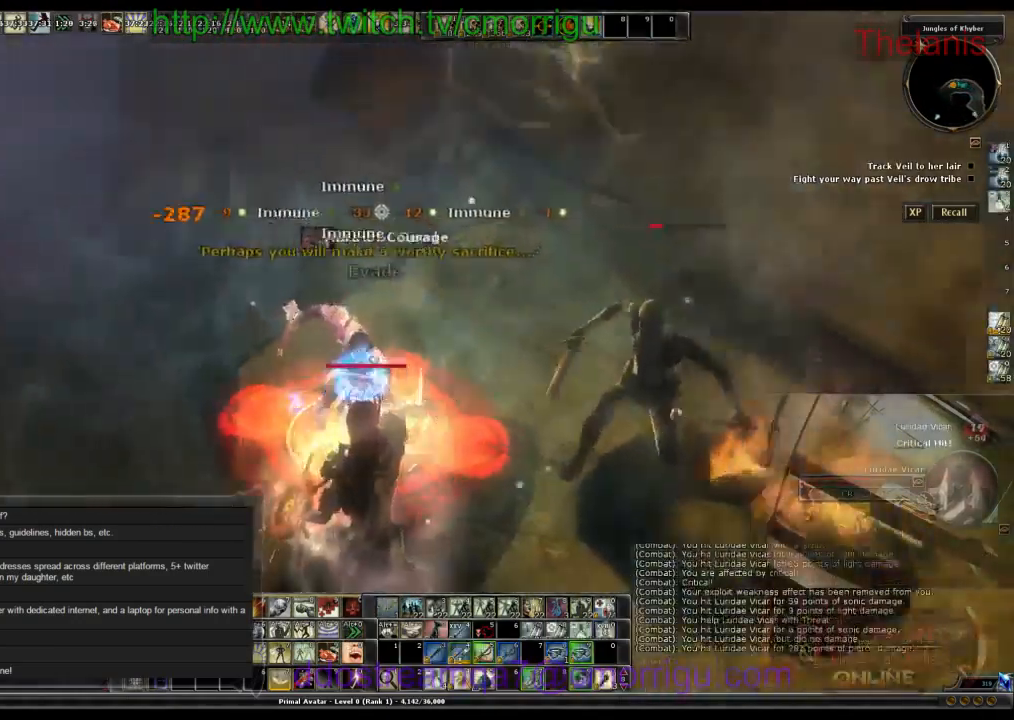
{"keys": []}
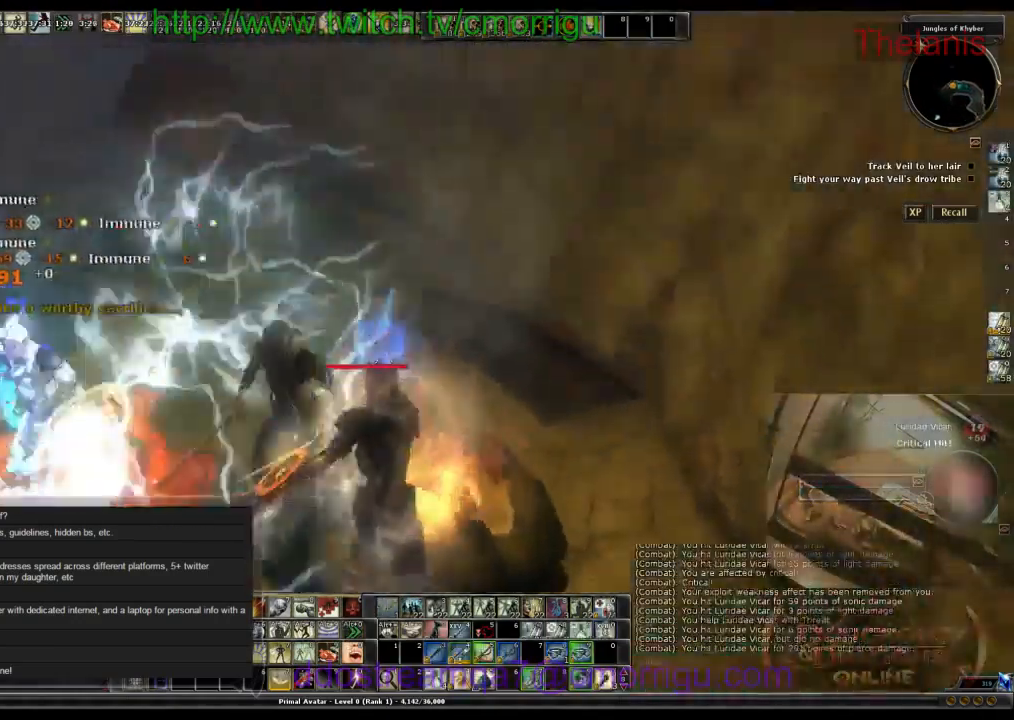
{"keys": [], "events": []}
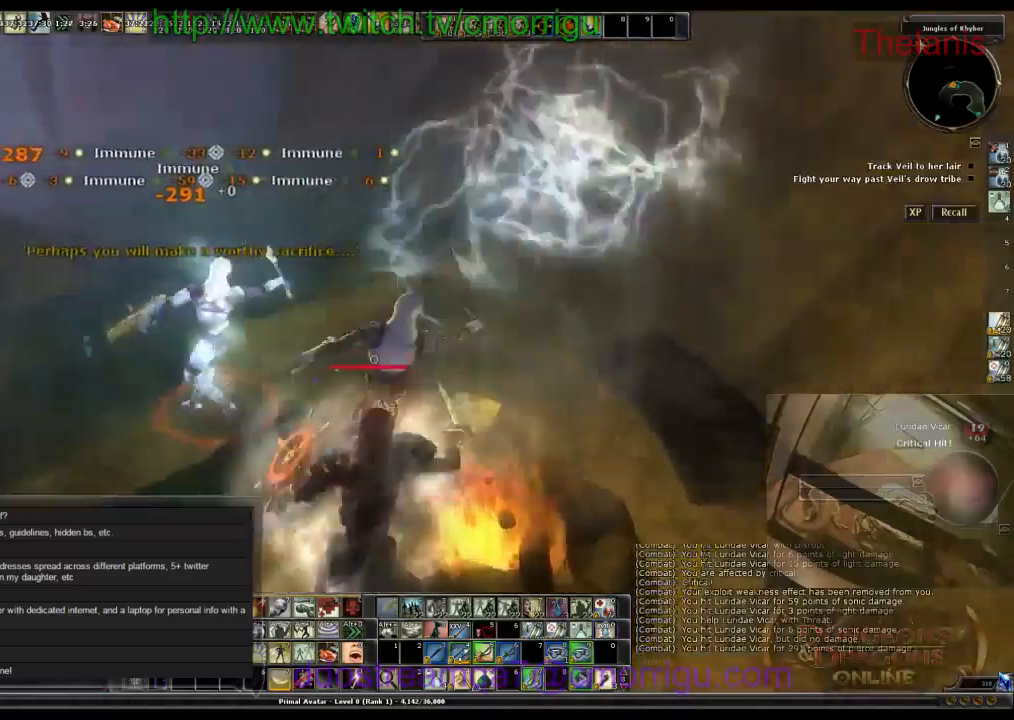
{"keys": ["a", "w"], "events": [[66, "a", "down"], [200, "w", "down"]]}
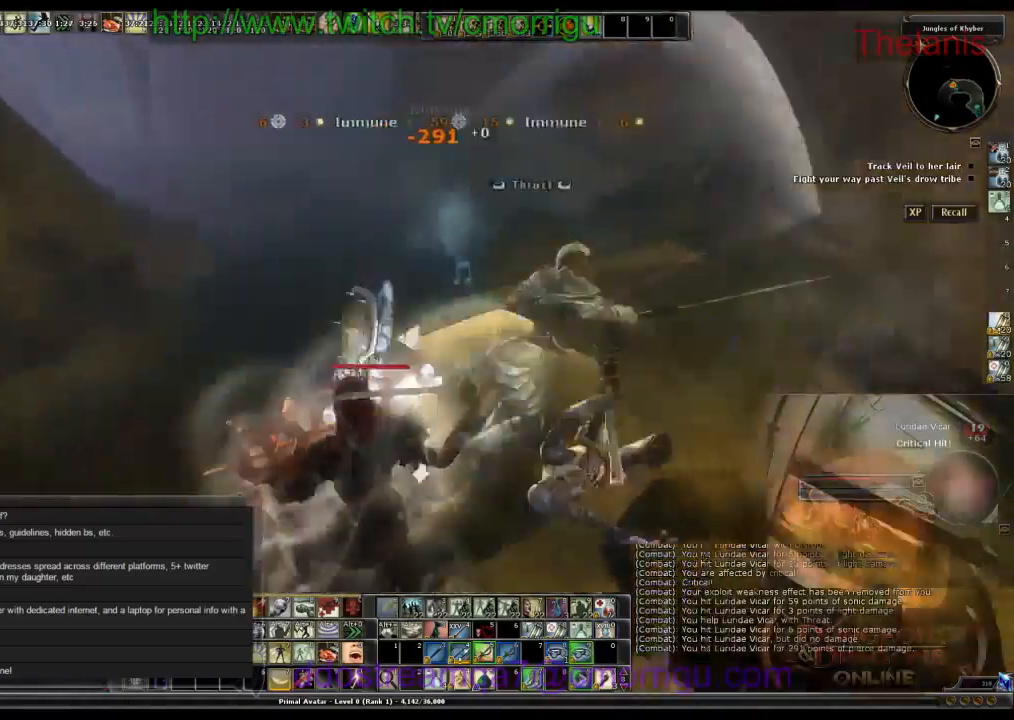
{"keys": ["w"], "events": [[33, "a", "up"]]}
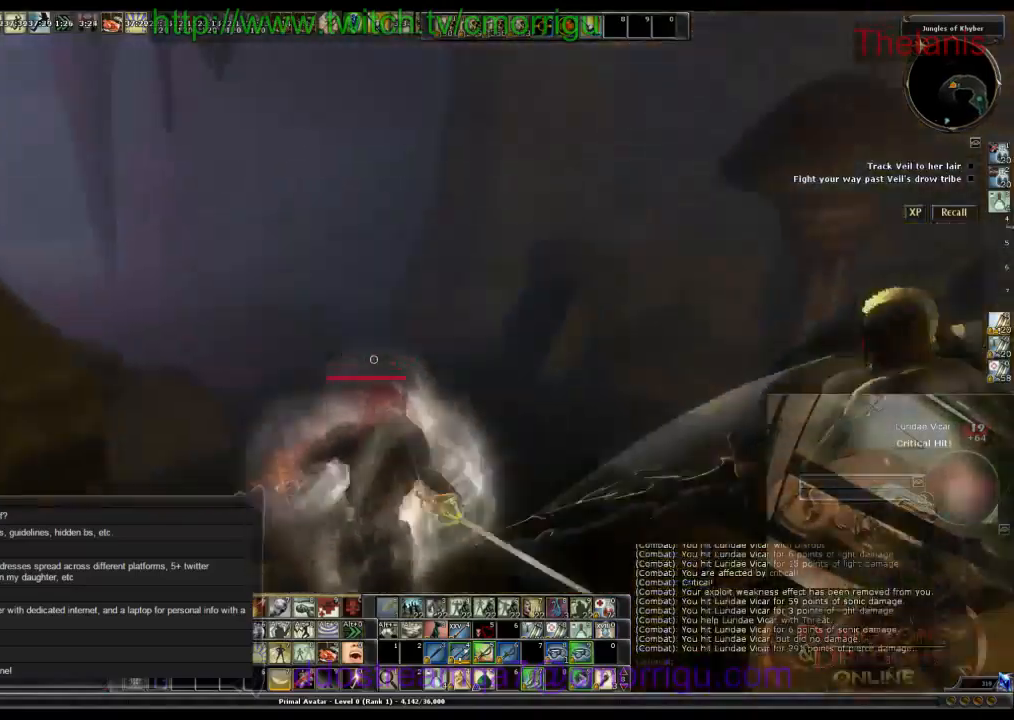
{"keys": ["w"], "events": []}
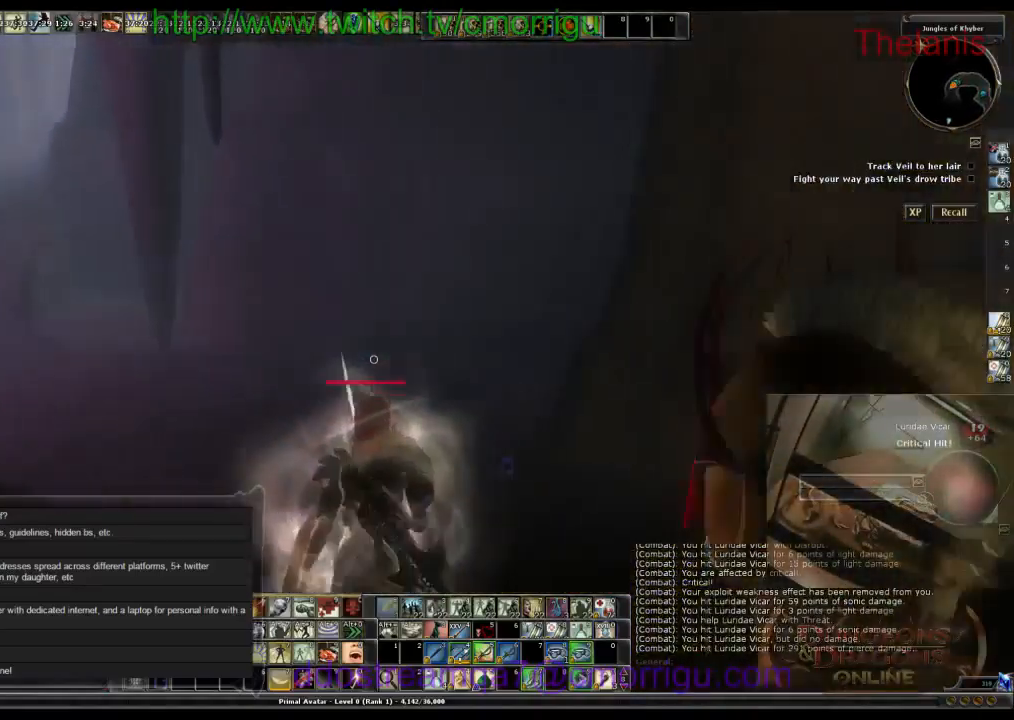
{"keys": ["w"], "events": []}
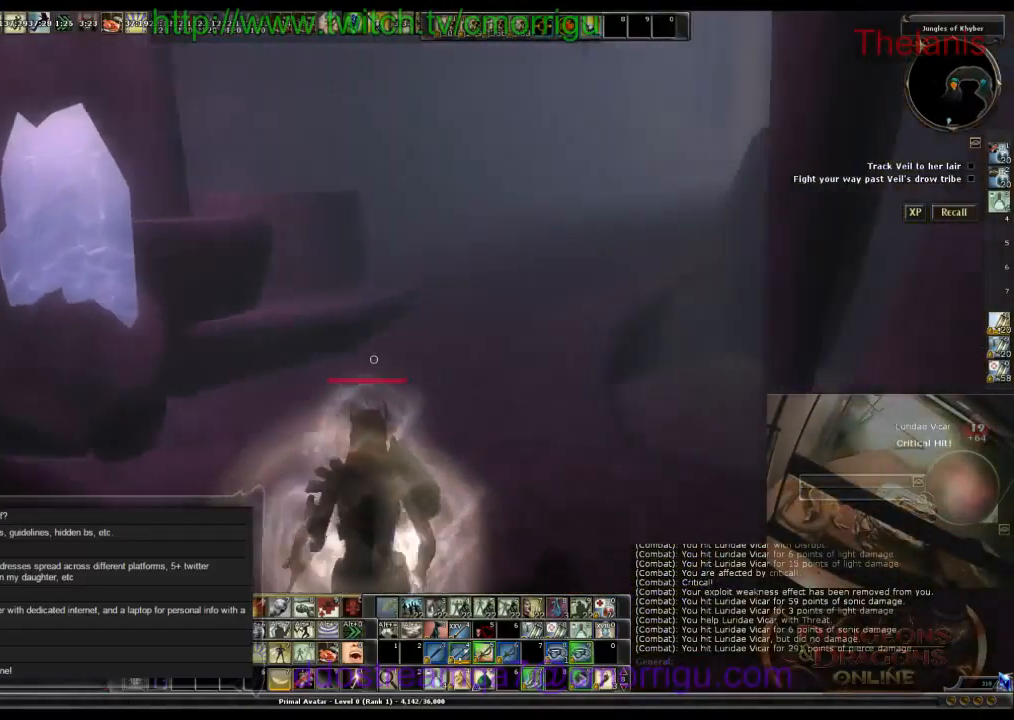
{"keys": ["w"], "events": []}
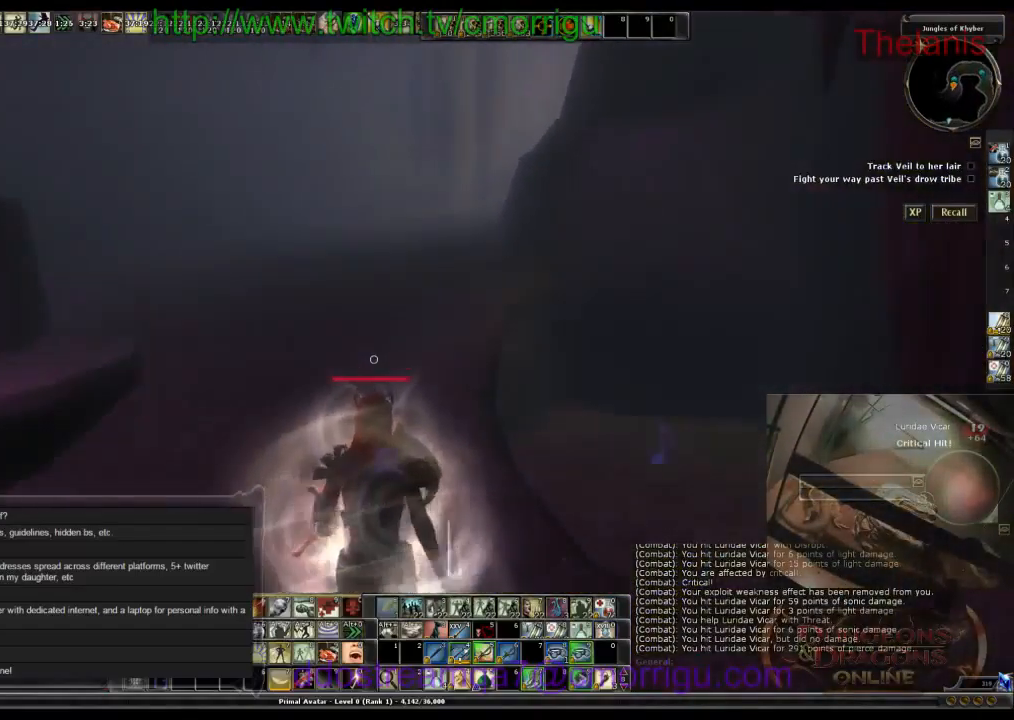
{"keys": ["a", "w"], "events": [[133, "a", "down"]]}
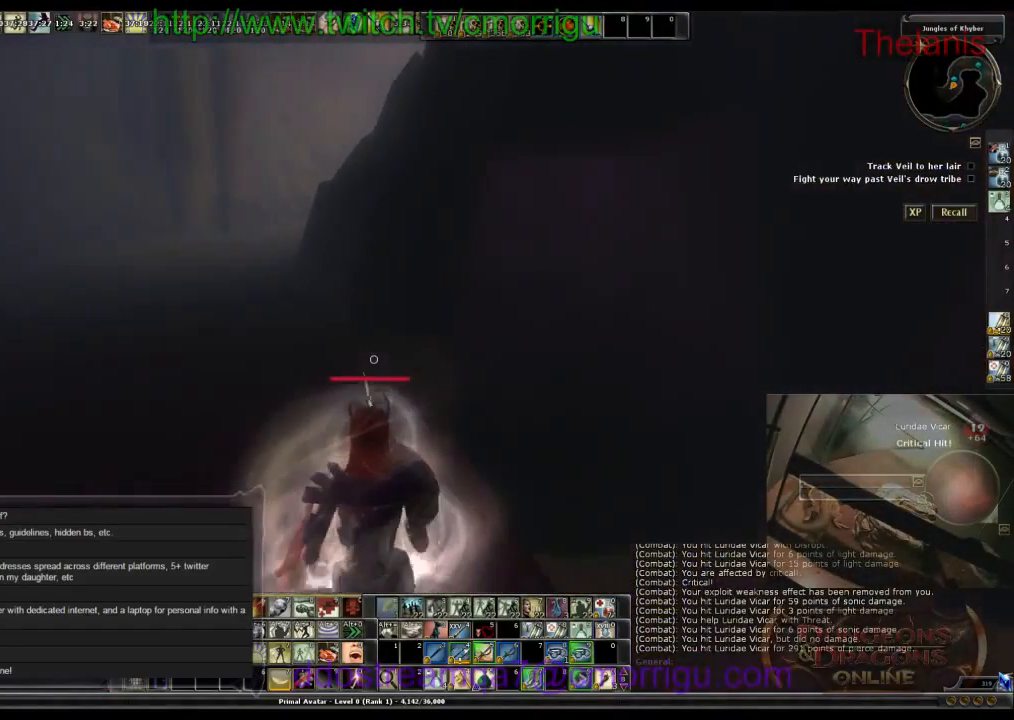
{"keys": ["a", "w"], "events": []}
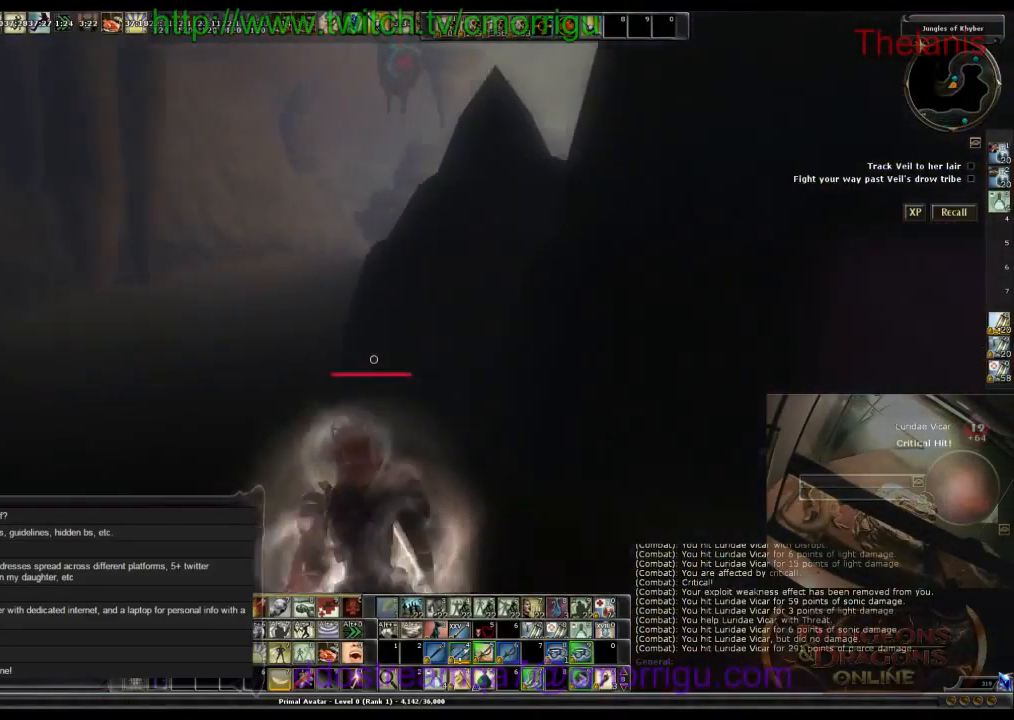
{"keys": ["w"], "events": [[300, "a", "up"]]}
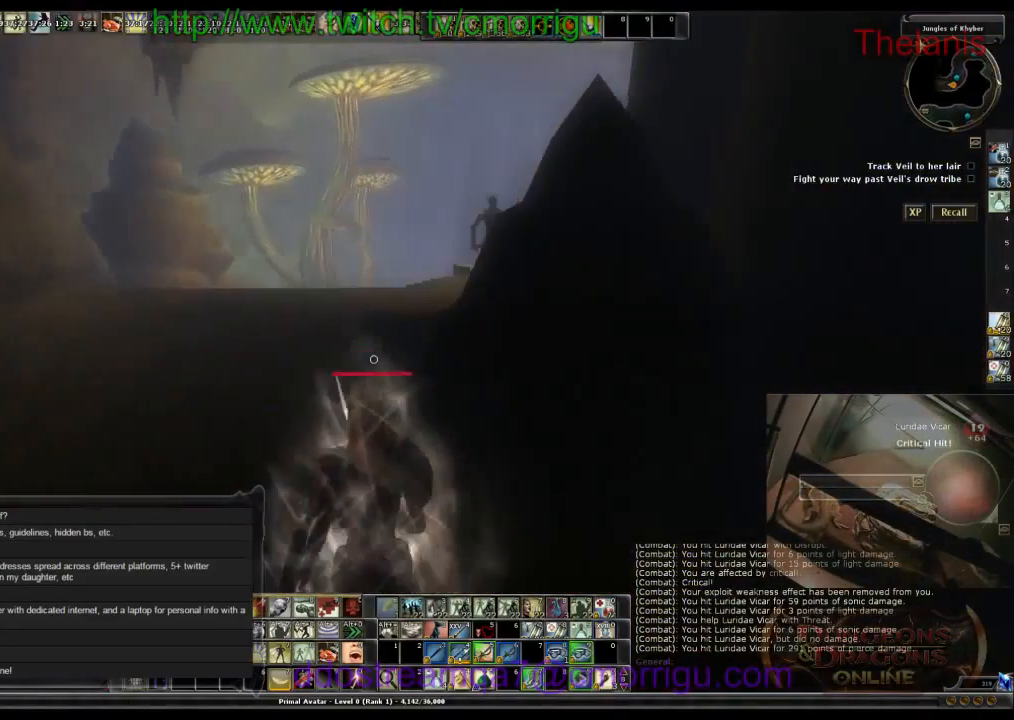
{"keys": ["w"], "events": []}
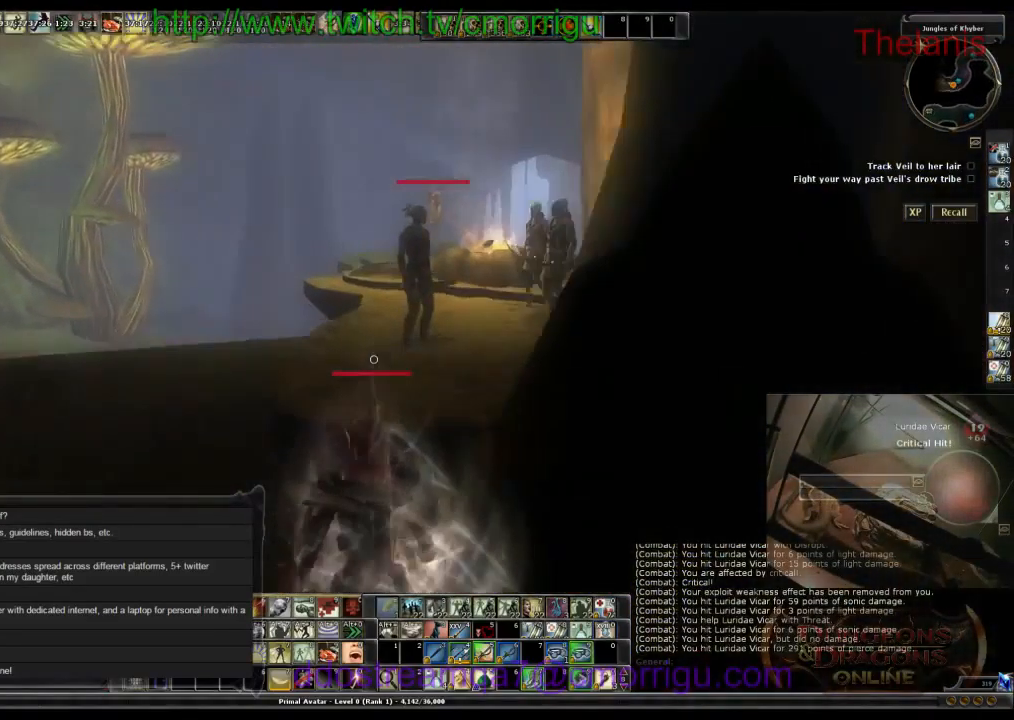
{"keys": [], "events": [[266, "w", "up"]]}
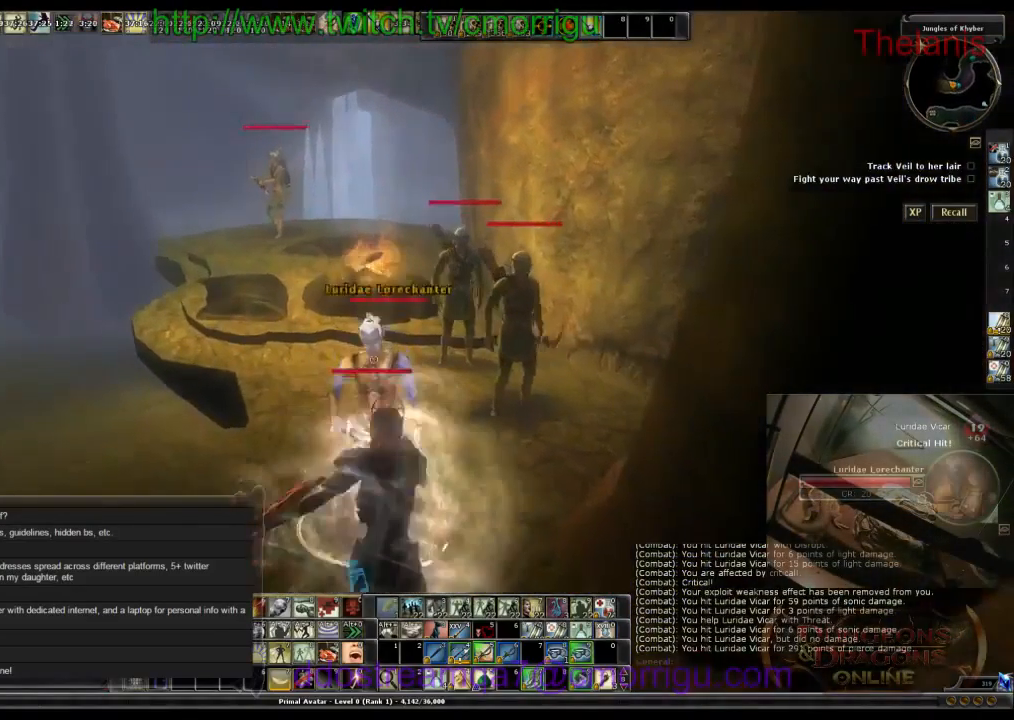
{"keys": [], "events": []}
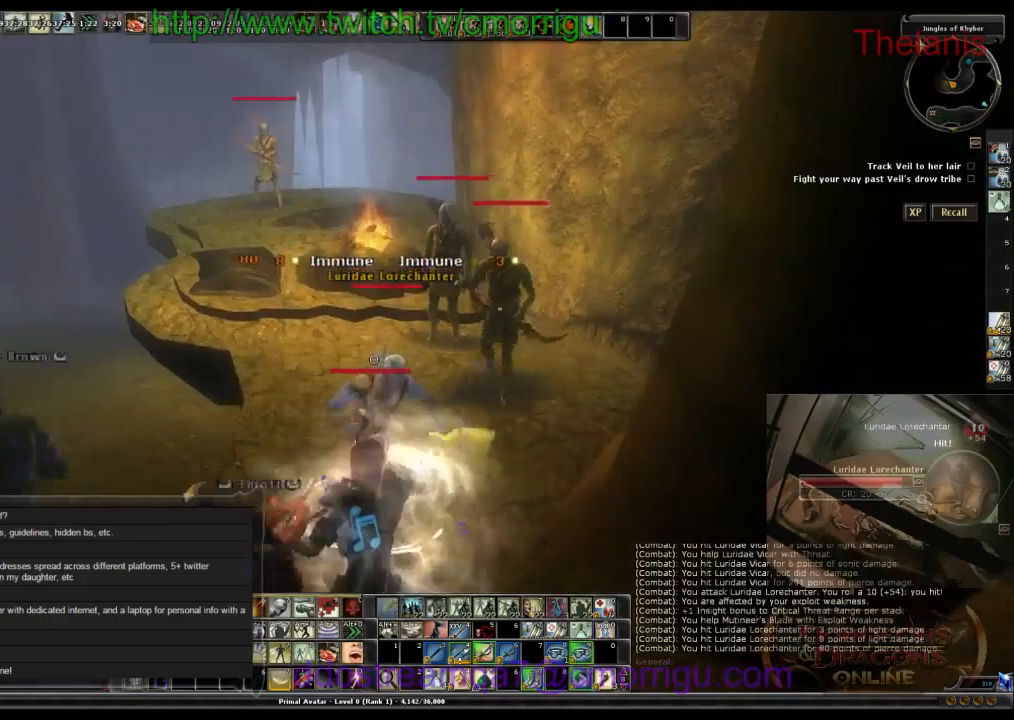
{"keys": [], "events": []}
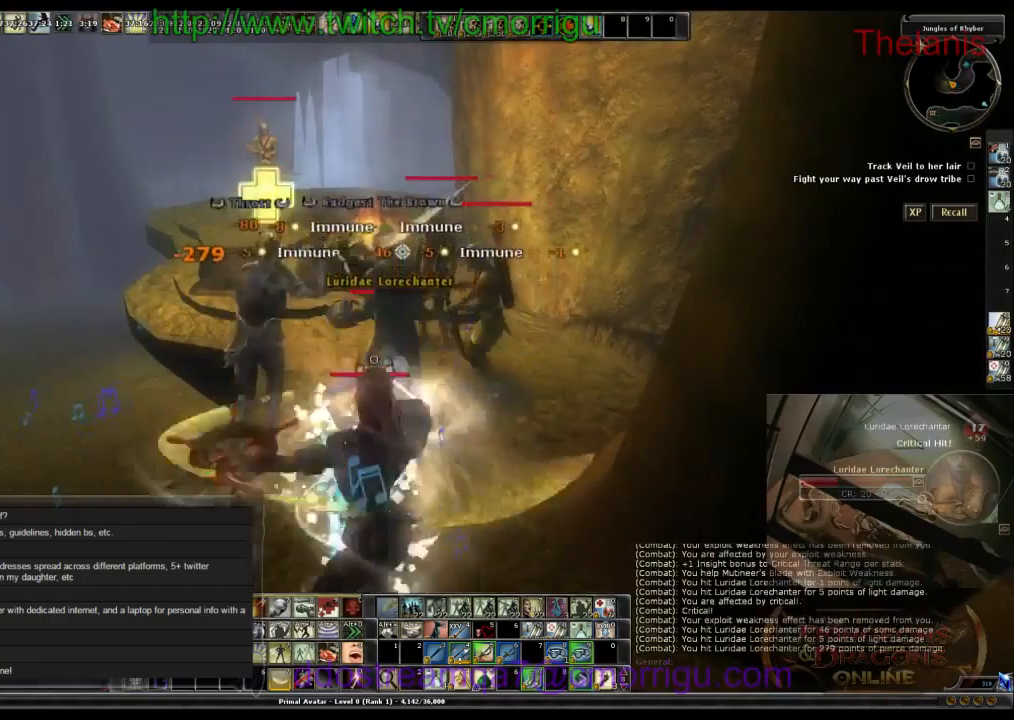
{"keys": [], "events": []}
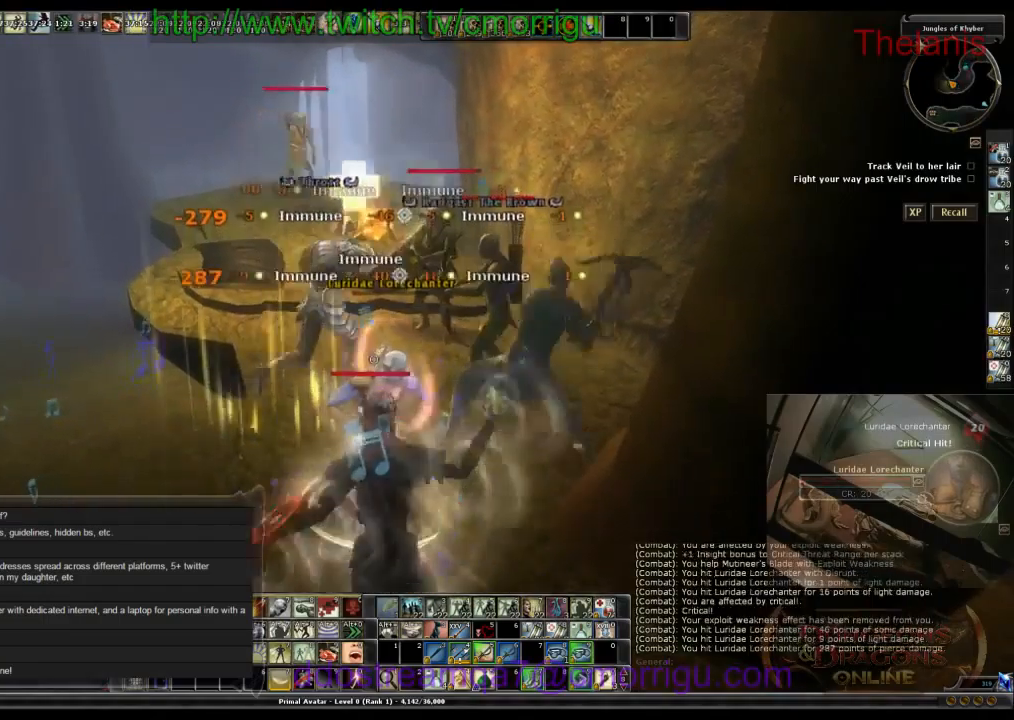
{"keys": ["w"], "events": [[367, "w", "down"]]}
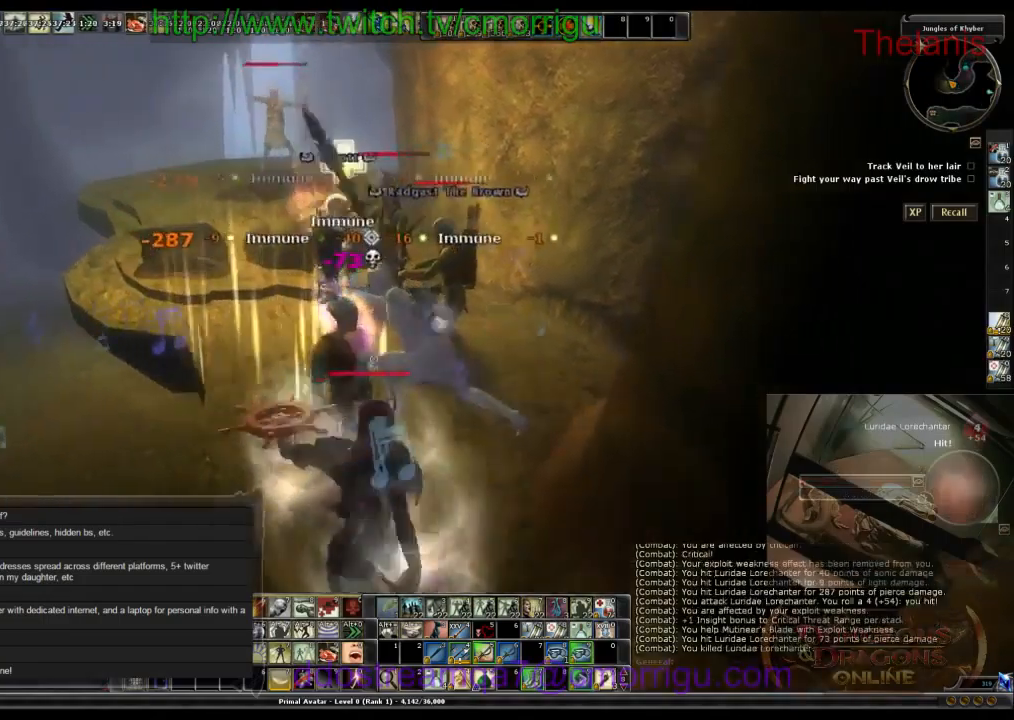
{"keys": ["w"], "events": [[67, "w", "up"], [400, "w", "down"]]}
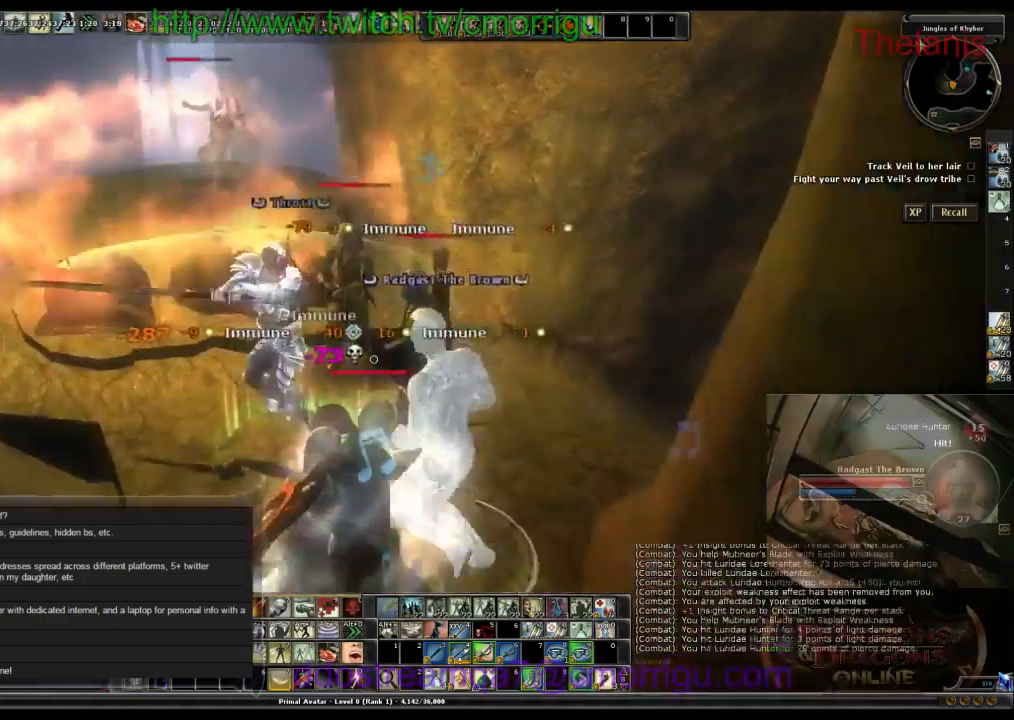
{"keys": [], "events": [[100, "w", "up"]]}
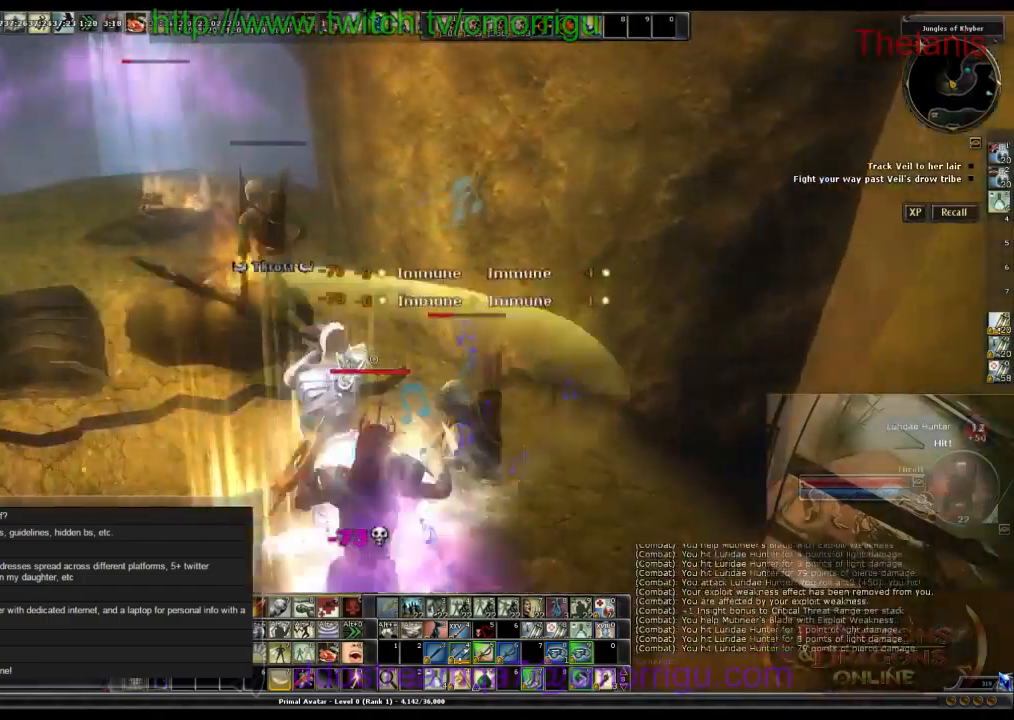
{"keys": [], "events": []}
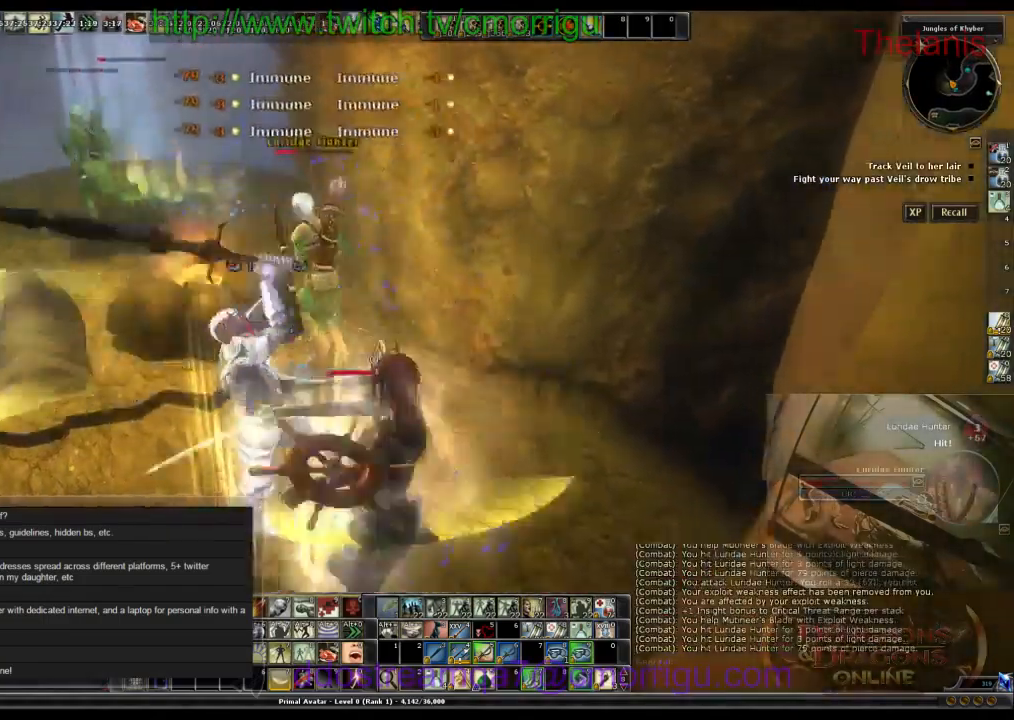
{"keys": ["w"], "events": [[34, "w", "down"], [167, "a", "down"], [400, "a", "up"]]}
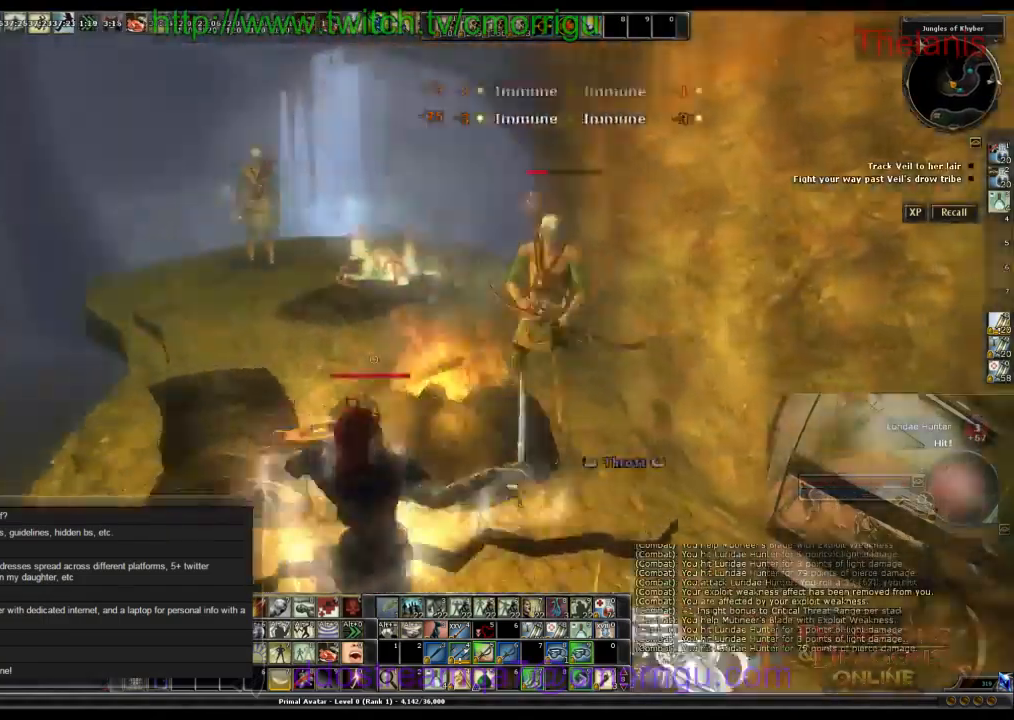
{"keys": [], "events": [[300, "w", "up"]]}
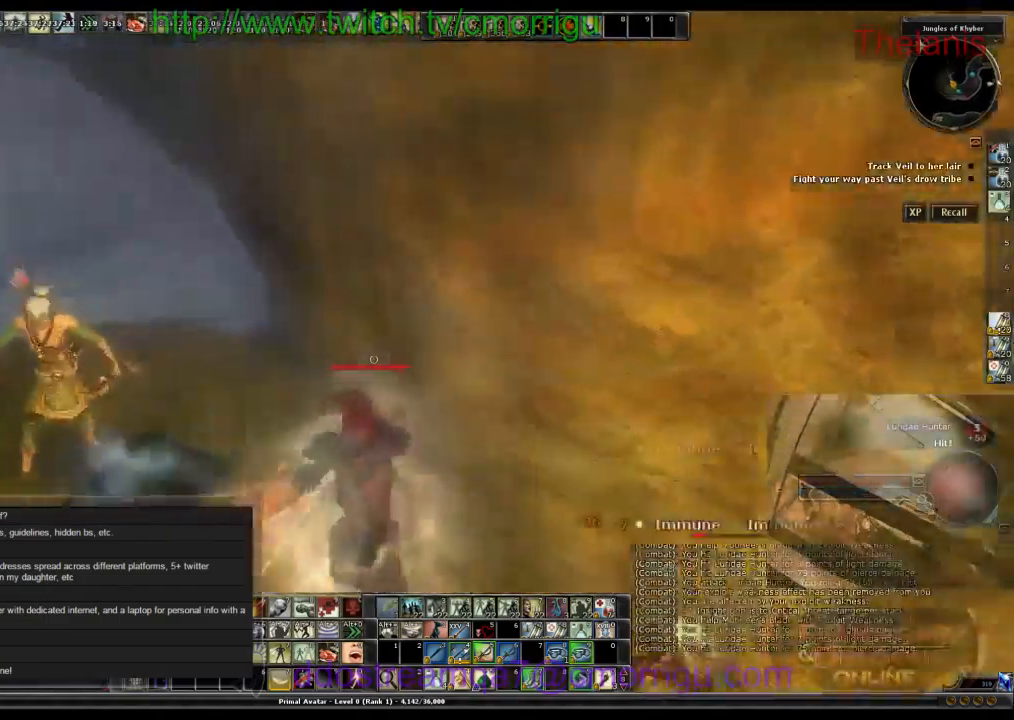
{"keys": ["w"], "events": [[100, "a", "down"], [167, "w", "down"], [500, "a", "up"]]}